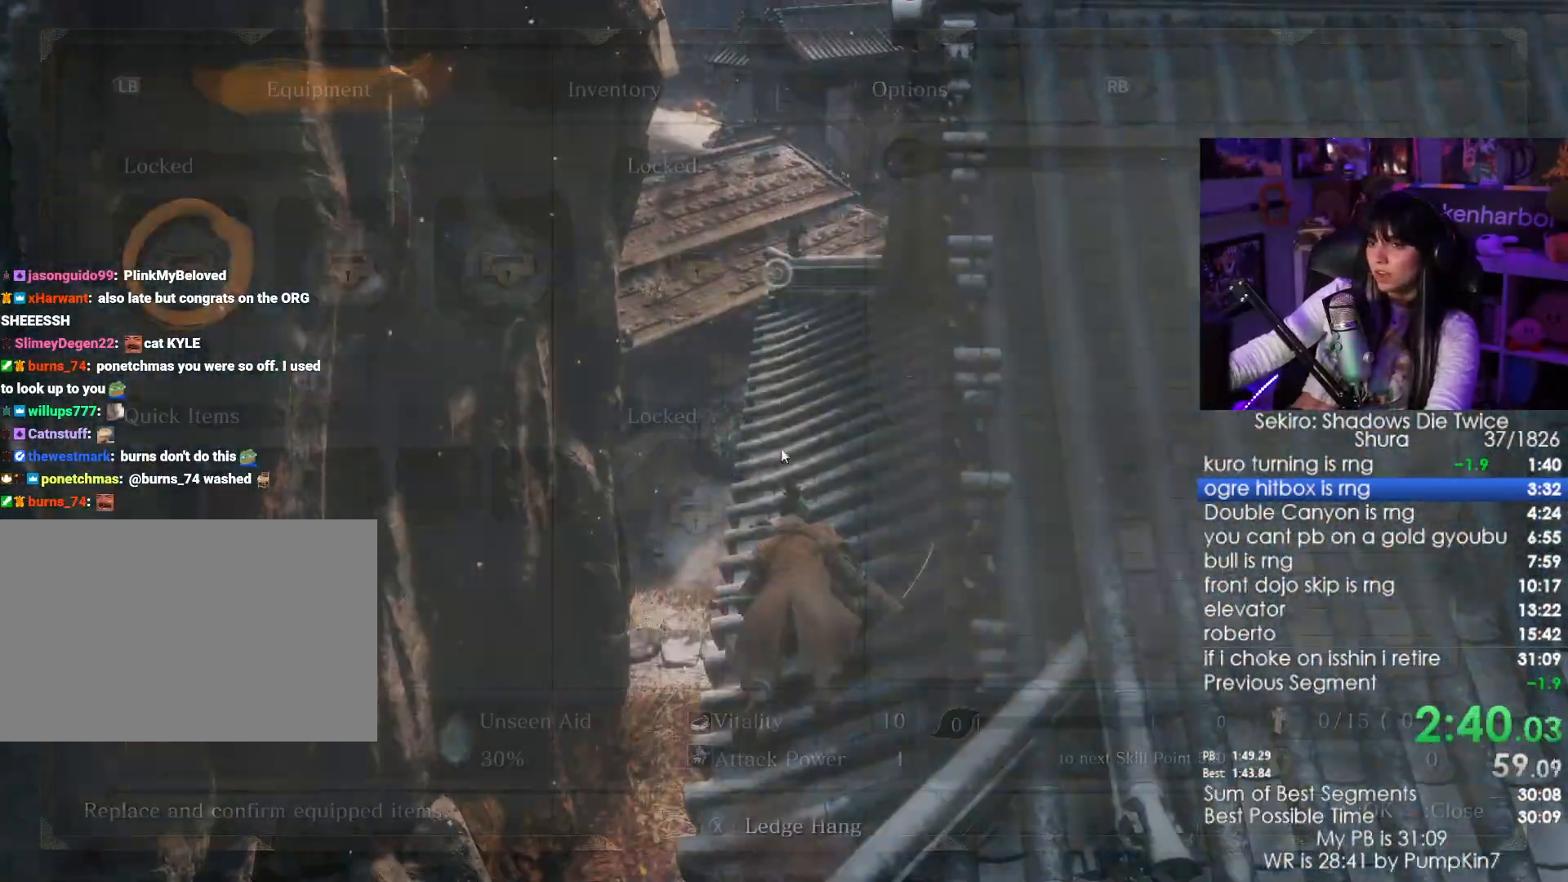
Gameplay with keyboard and mouse; each line is a JSON object with the keys and mouse buttons held at the frame after it. "events" lists presses ("down") and releases ("up") of "1", "2", "3", "4", "5", "a", "alt", "c", "caps_lock", "ctrl", "d", "e", "f", "g", "q", "r", "s", "shift", "space", "t", "tab", "v", "w", "x", "z", "mouse_left", "mouse_wheel" and "mouse_right" between this image and that frame as [ms after this image, input, new state], when the widget could be followed in between. "mouse_left", "mouse_wheel", "mouse_right" = the "left", "wheel", "right" buttons of the "mouse" list. No other keys are recorded. "wheel" means that the mouse wheel is clicked or scrolled. Not read: mouse_move.
{"keys": [], "mouse": [], "events": [[33, "tab", "up"], [33, "w", "up"]]}
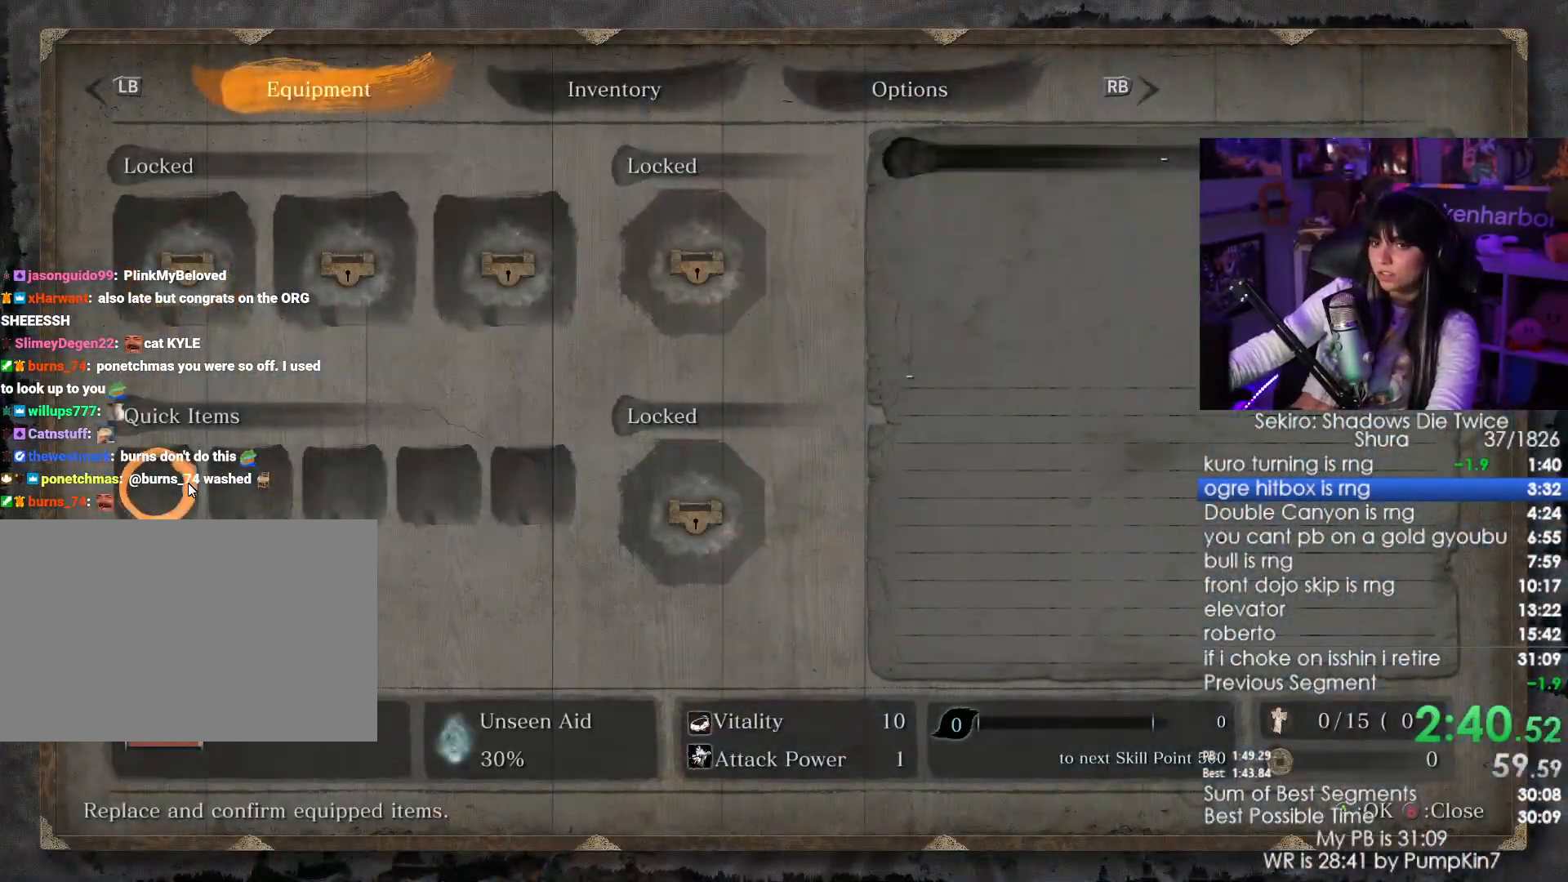
{"keys": [], "mouse": [], "events": [[33, "mouse_left", "down"], [133, "mouse_left", "up"], [233, "mouse_left", "down"], [283, "mouse_left", "up"]]}
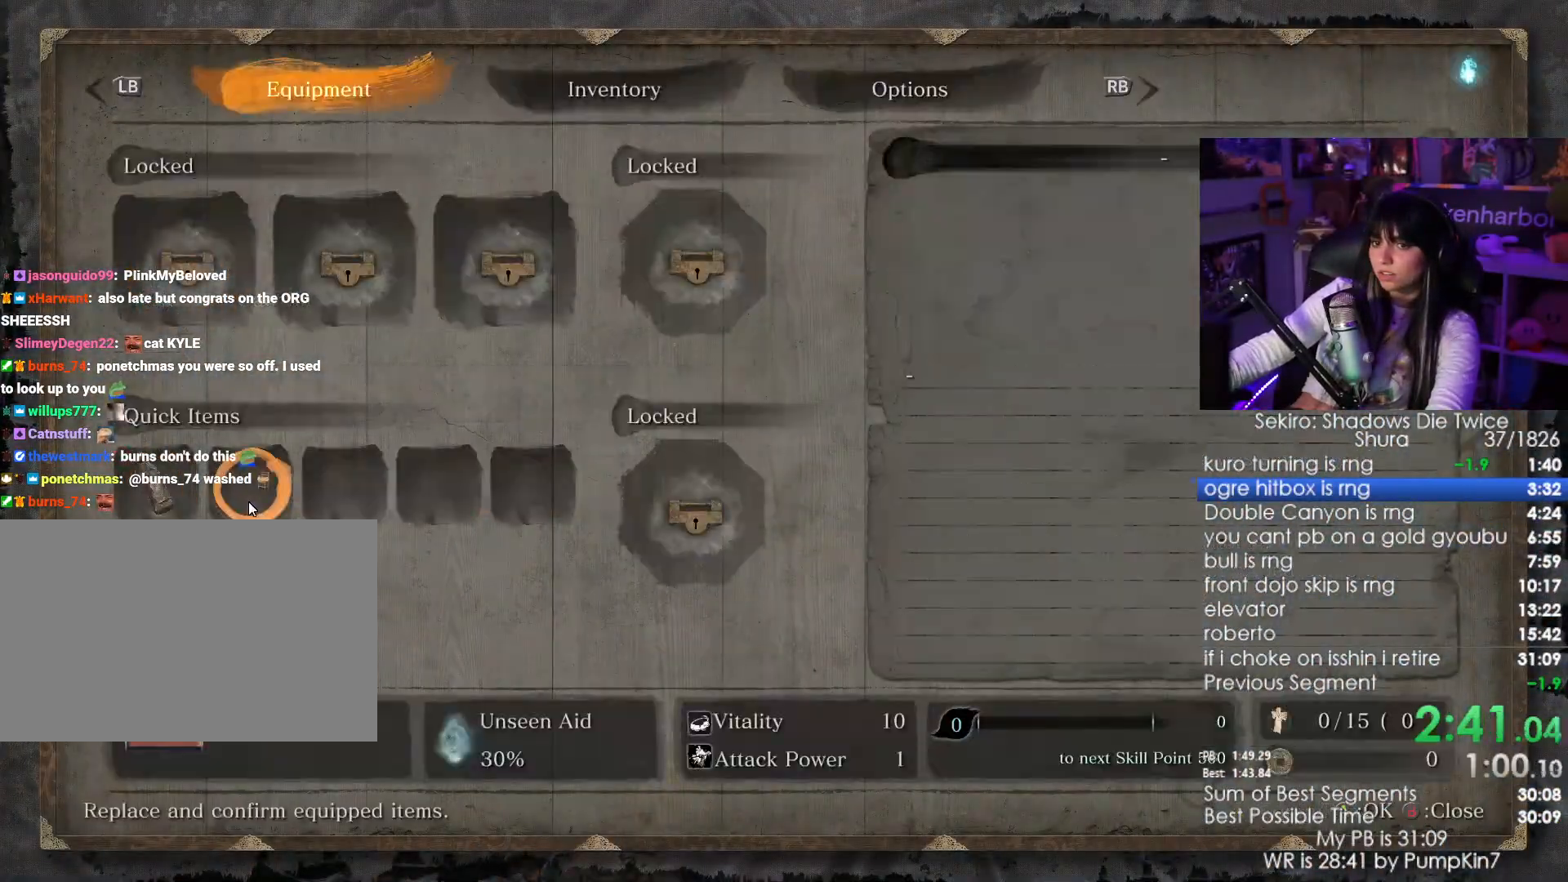
{"keys": [], "mouse": [], "events": [[200, "mouse_left", "down"], [300, "mouse_left", "up"]]}
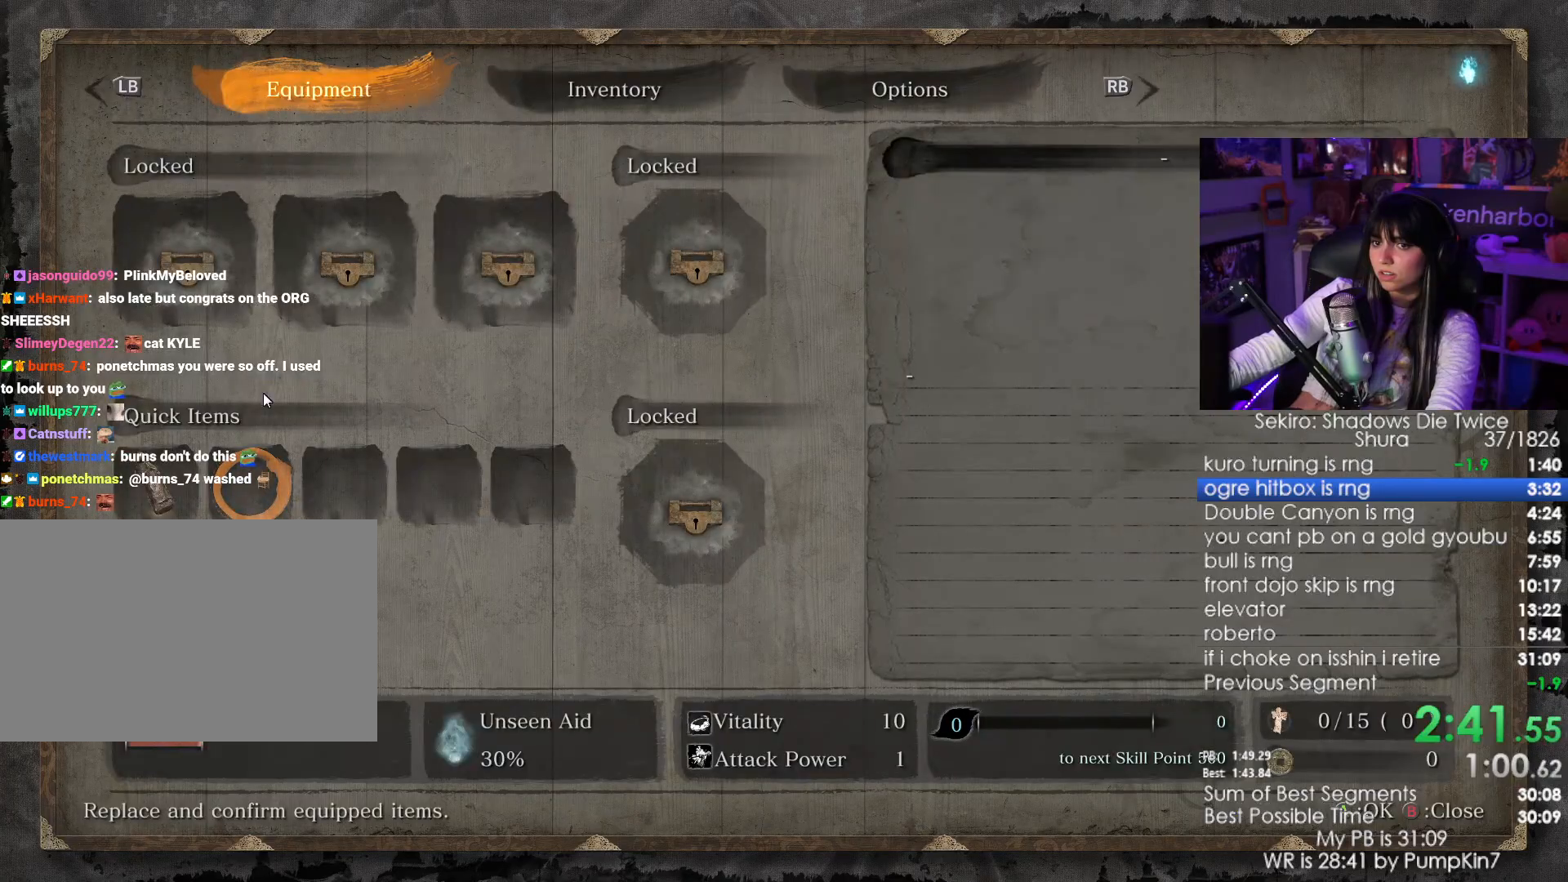
{"keys": [], "mouse": [], "events": [[167, "mouse_left", "down"], [267, "mouse_left", "up"]]}
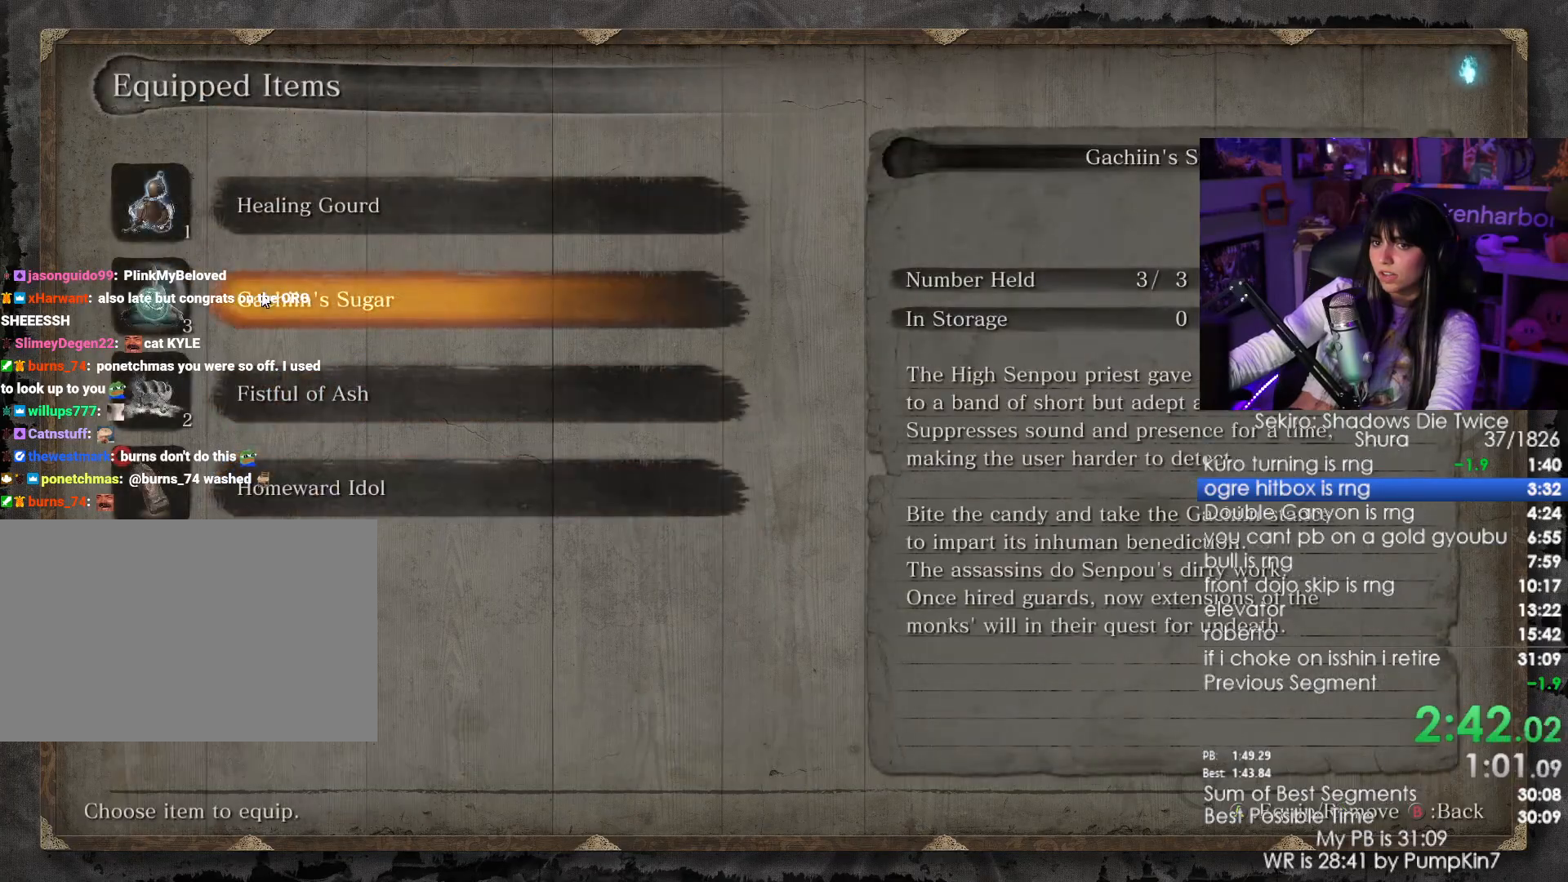
{"keys": ["w"], "mouse": [], "events": [[33, "mouse_left", "down"], [133, "mouse_left", "up"], [133, "tab", "down"], [233, "tab", "up"], [283, "tab", "down"], [367, "tab", "up"], [467, "w", "down"]]}
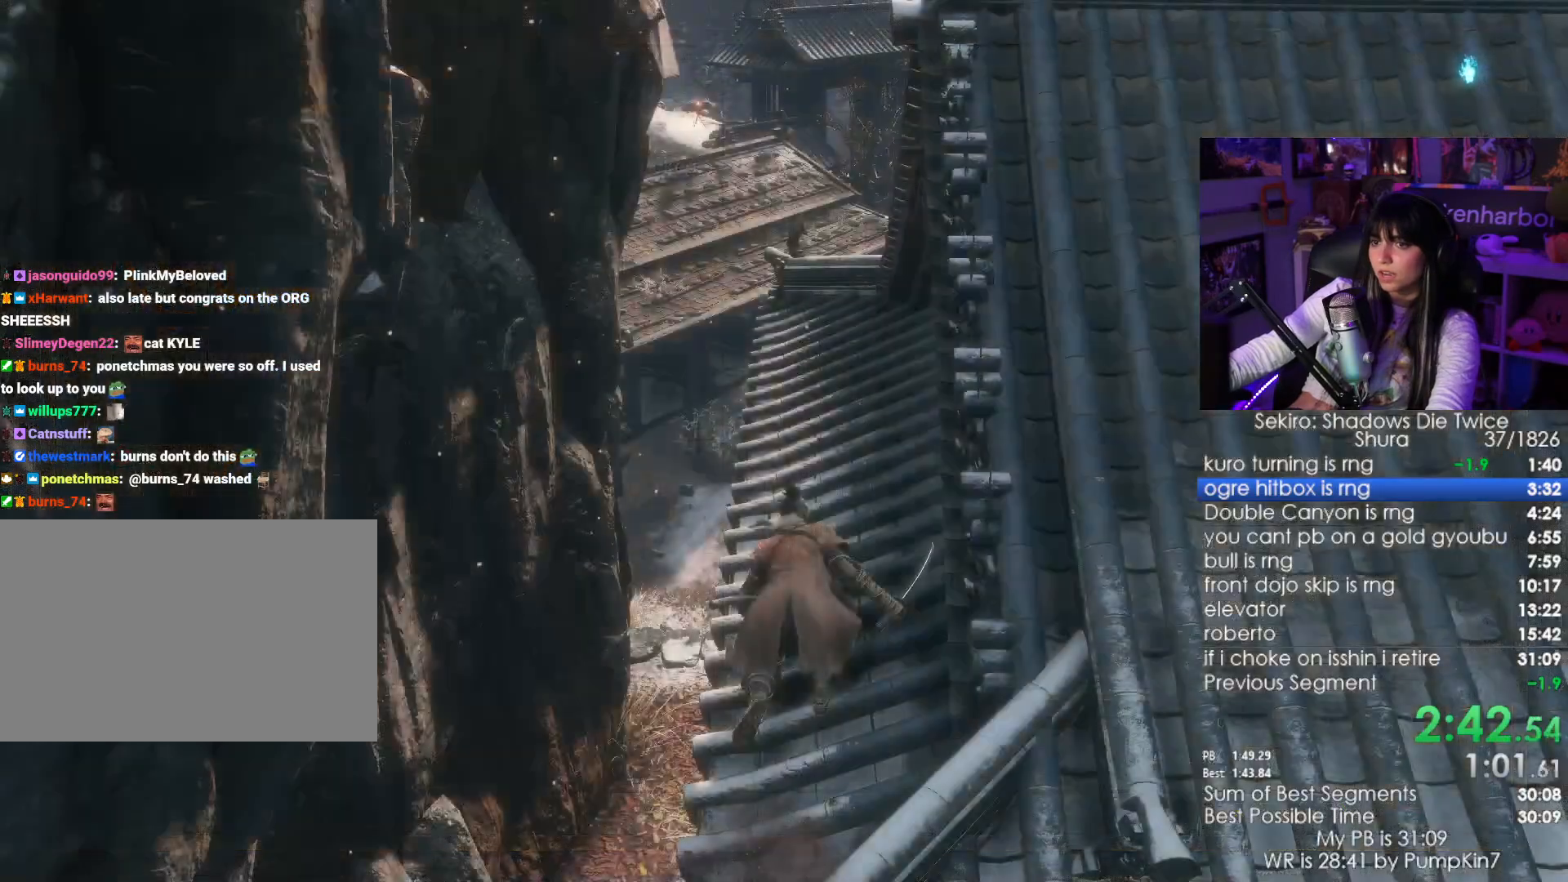
{"keys": ["shift", "w"], "mouse": [], "events": [[50, "shift", "down"]]}
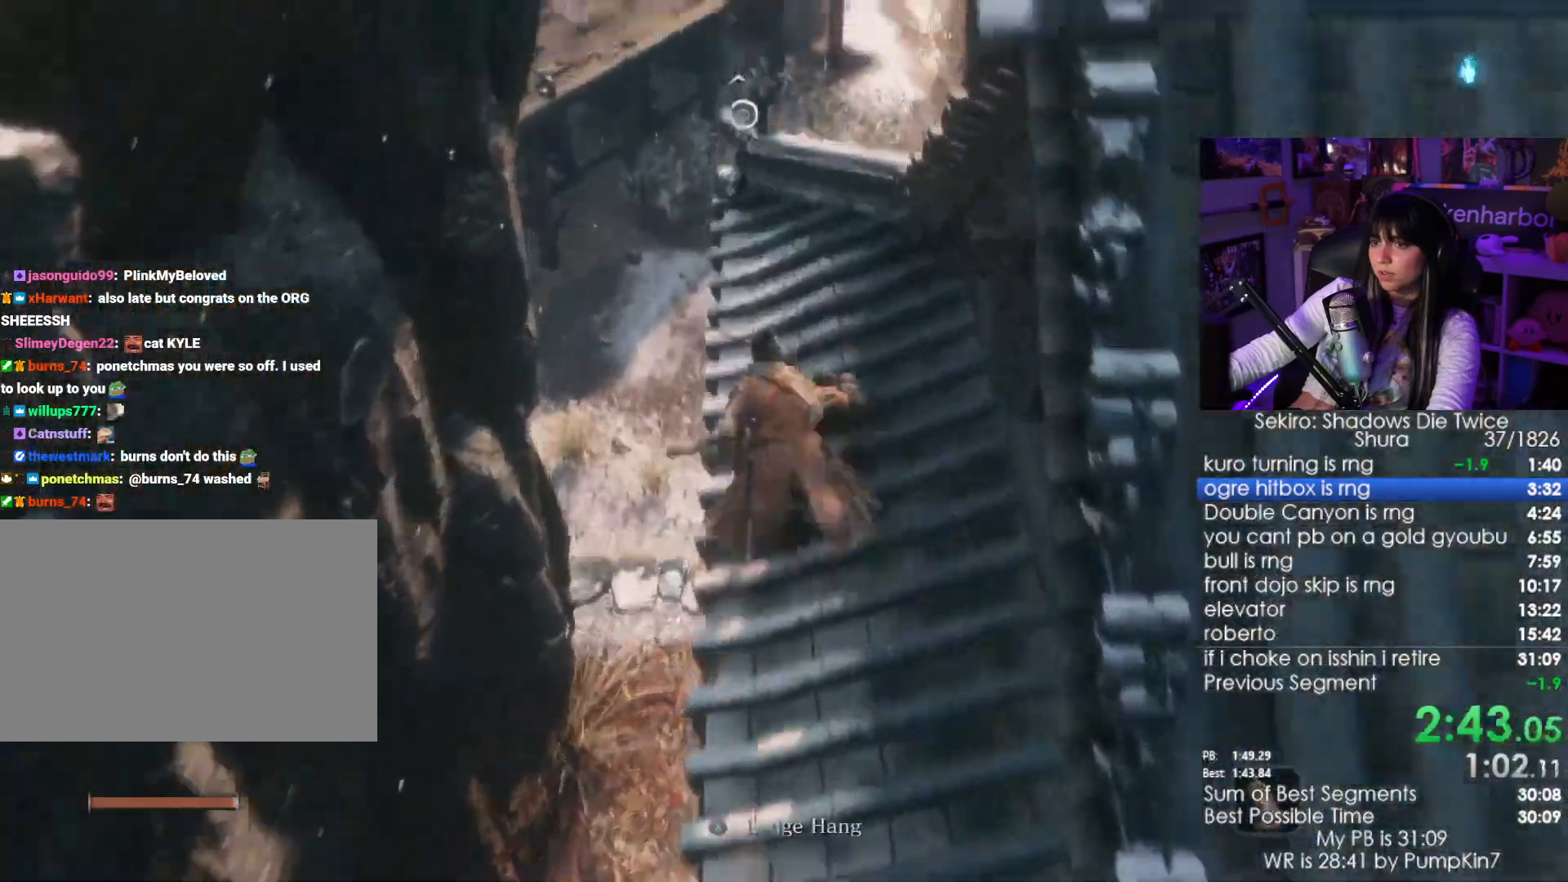
{"keys": ["shift", "w"], "mouse": [], "events": []}
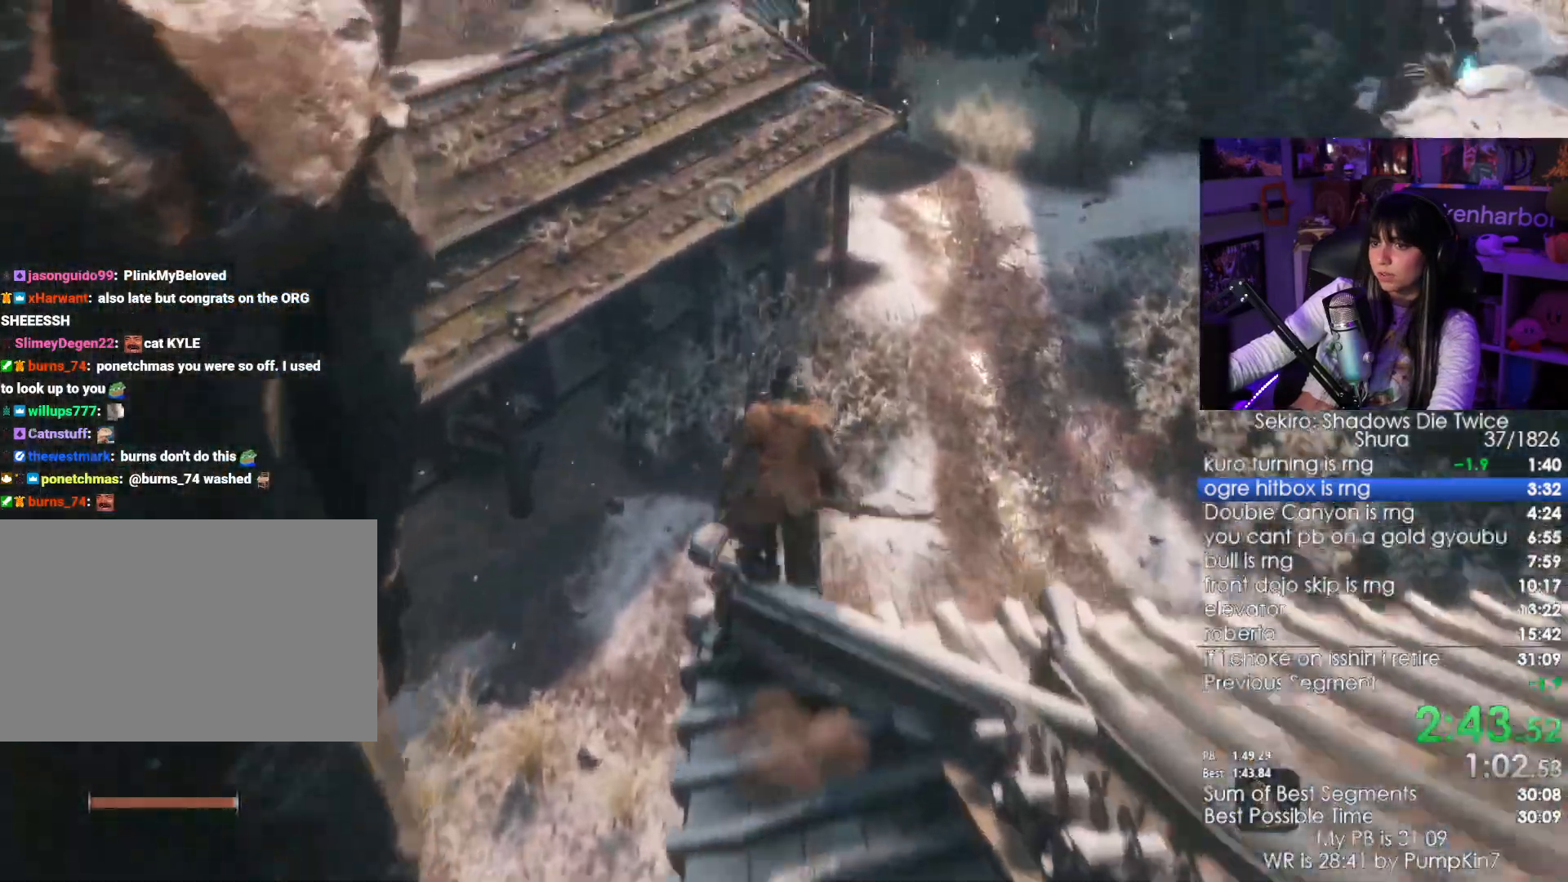
{"keys": ["w"], "mouse": []}
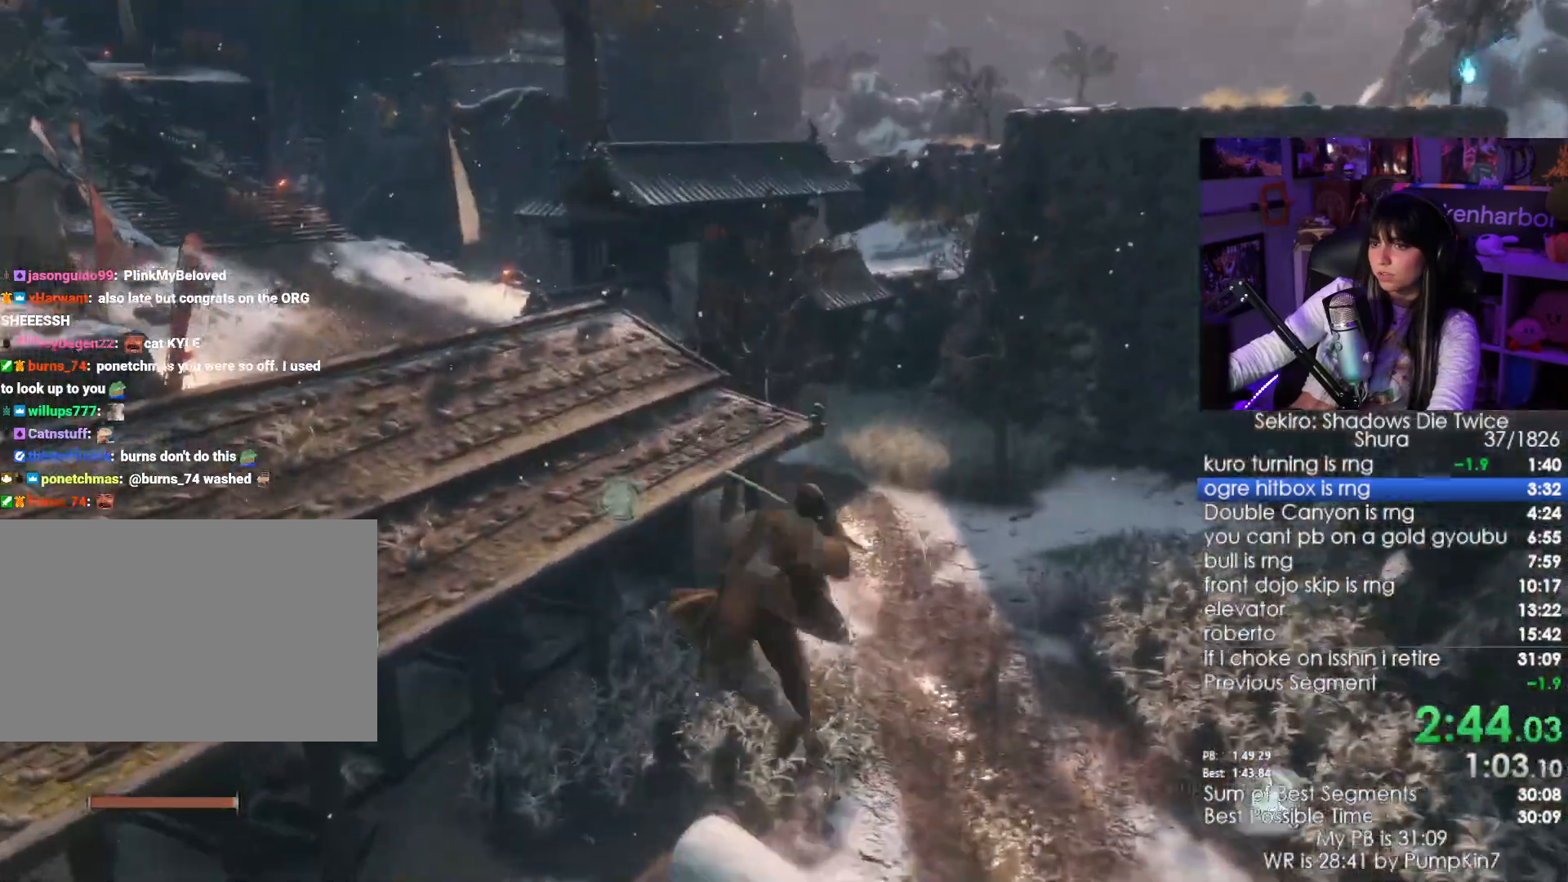
{"keys": ["w"], "mouse": []}
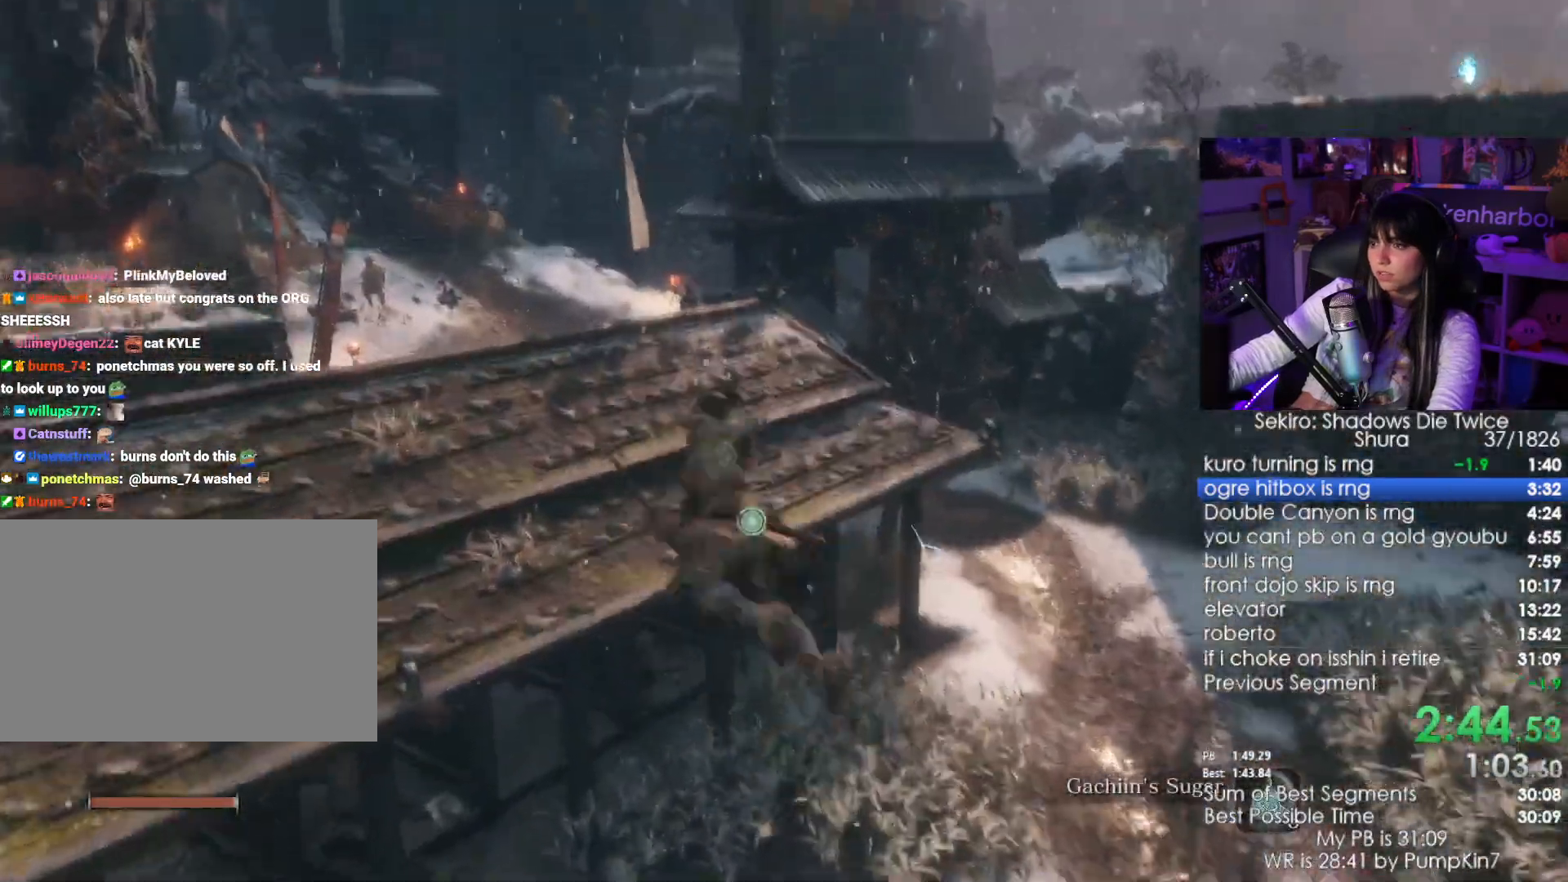
{"keys": ["w"], "mouse": [], "events": []}
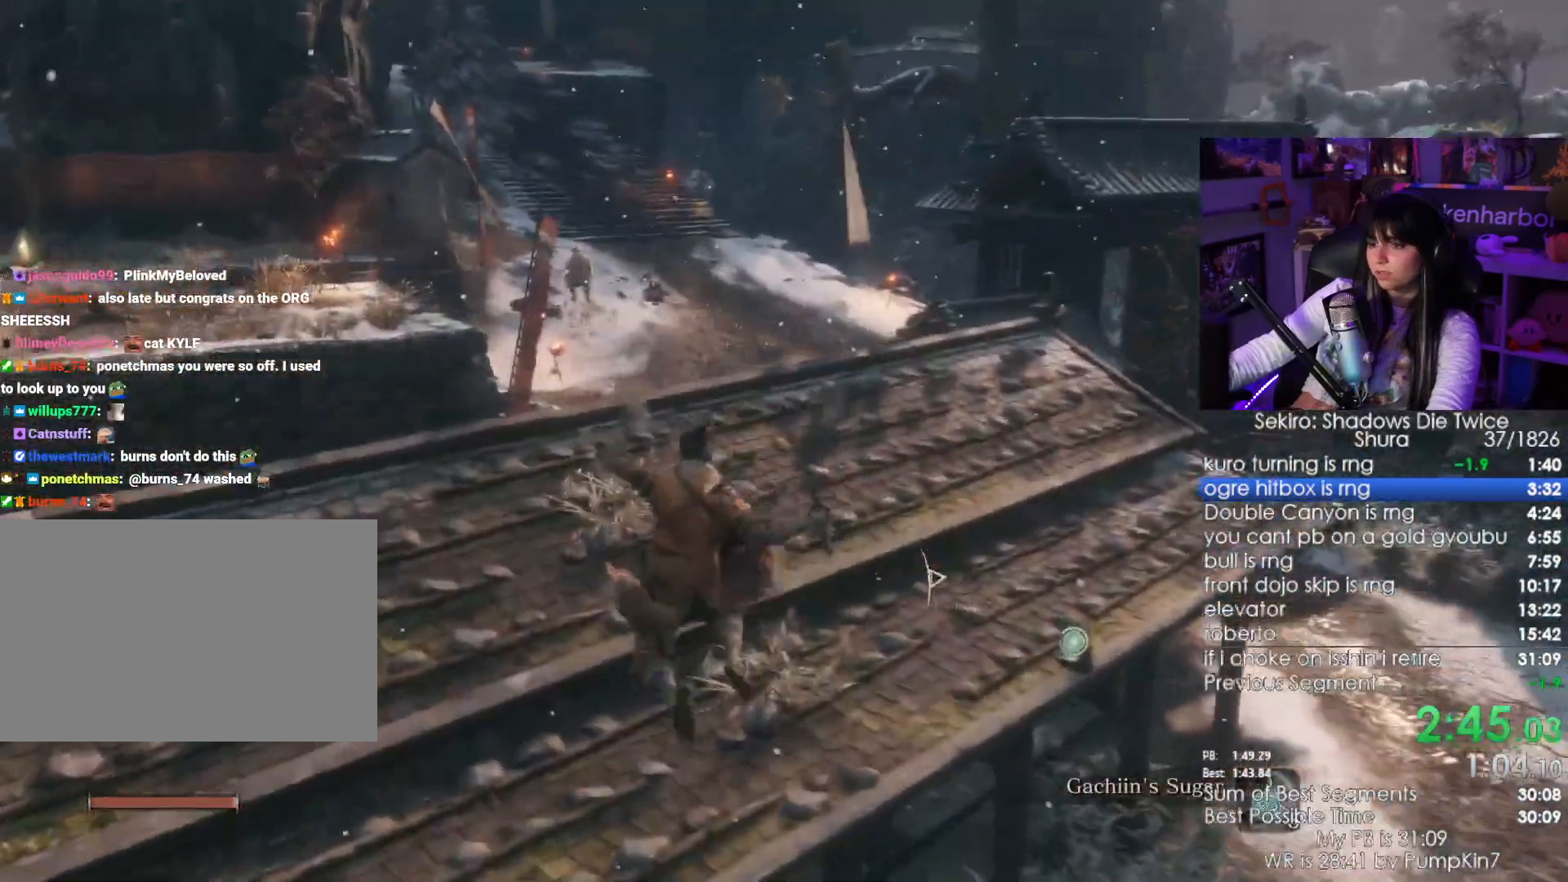
{"keys": ["r", "w"], "mouse": [], "events": [[417, "r", "down"]]}
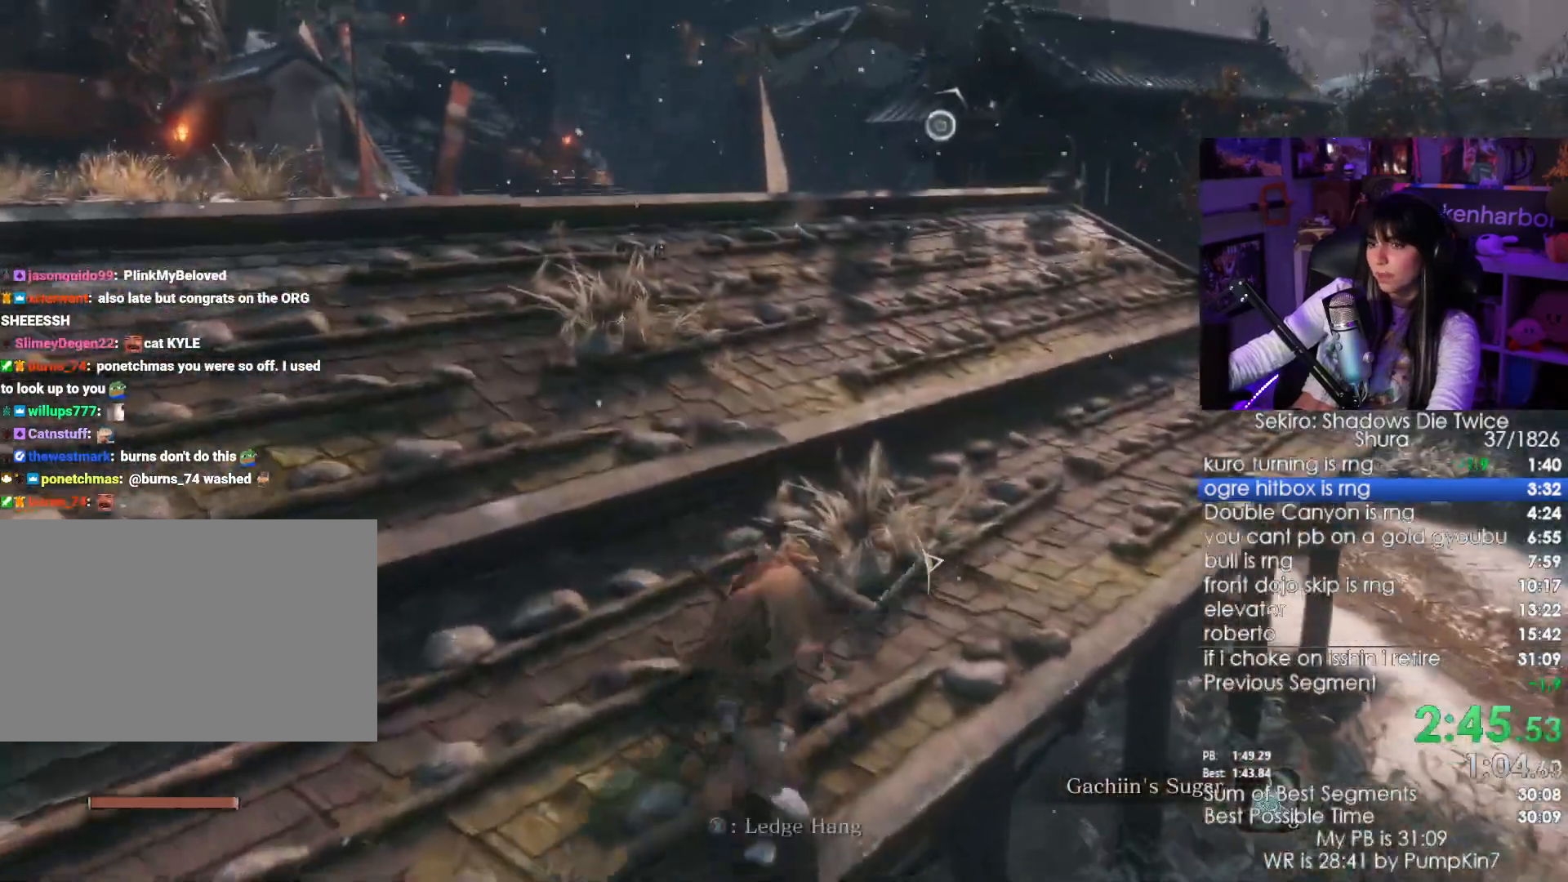
{"keys": [], "mouse": [], "events": [[17, "r", "up"], [200, "r", "down"], [333, "r", "up"], [333, "w", "up"]]}
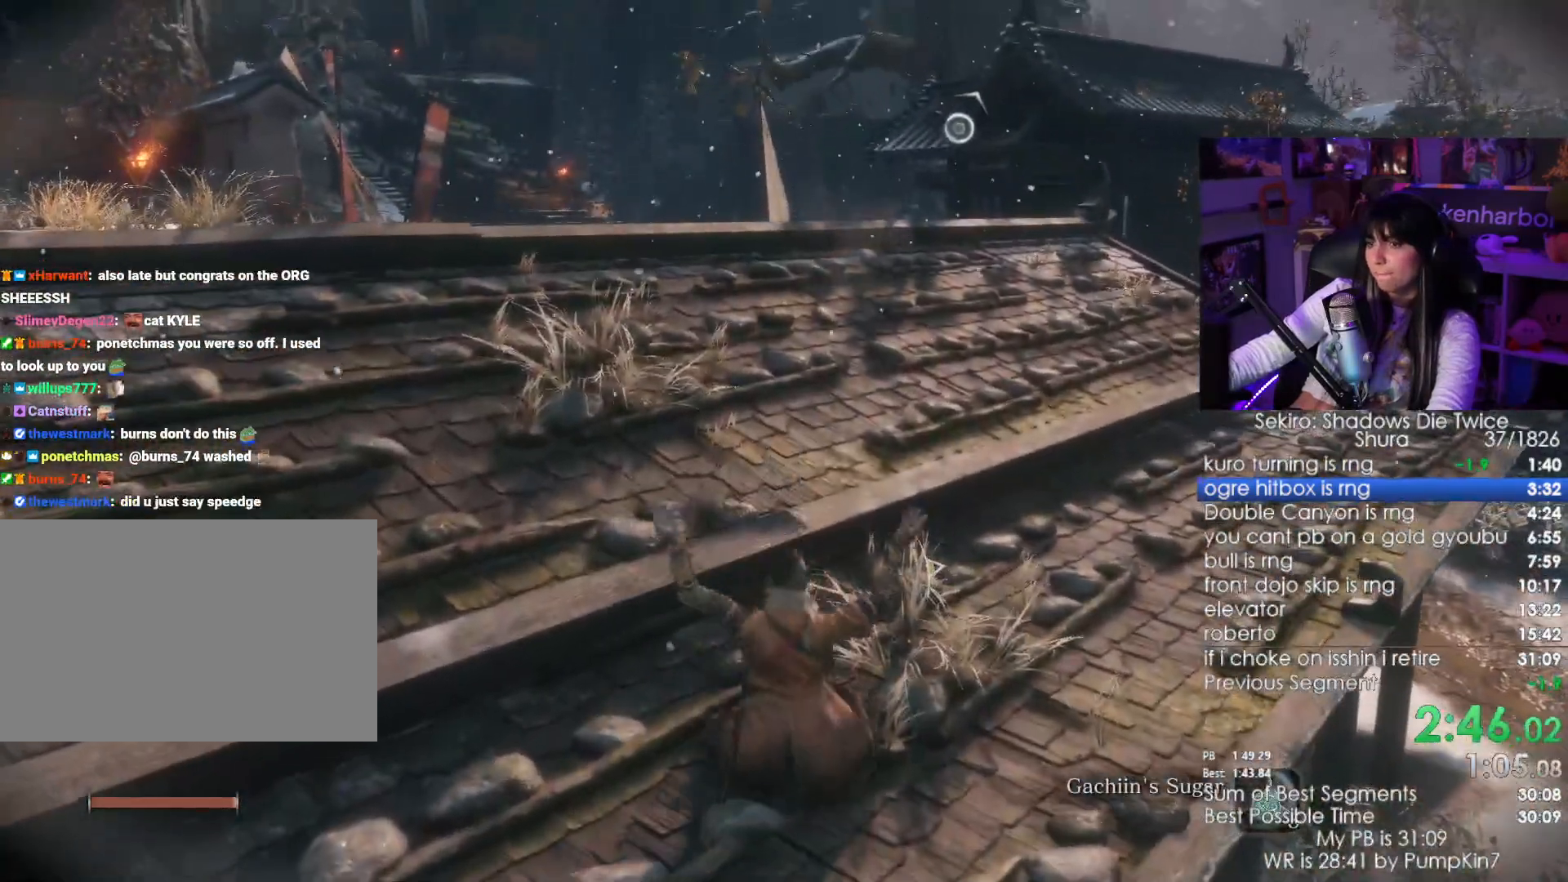
{"keys": [], "mouse": [], "events": []}
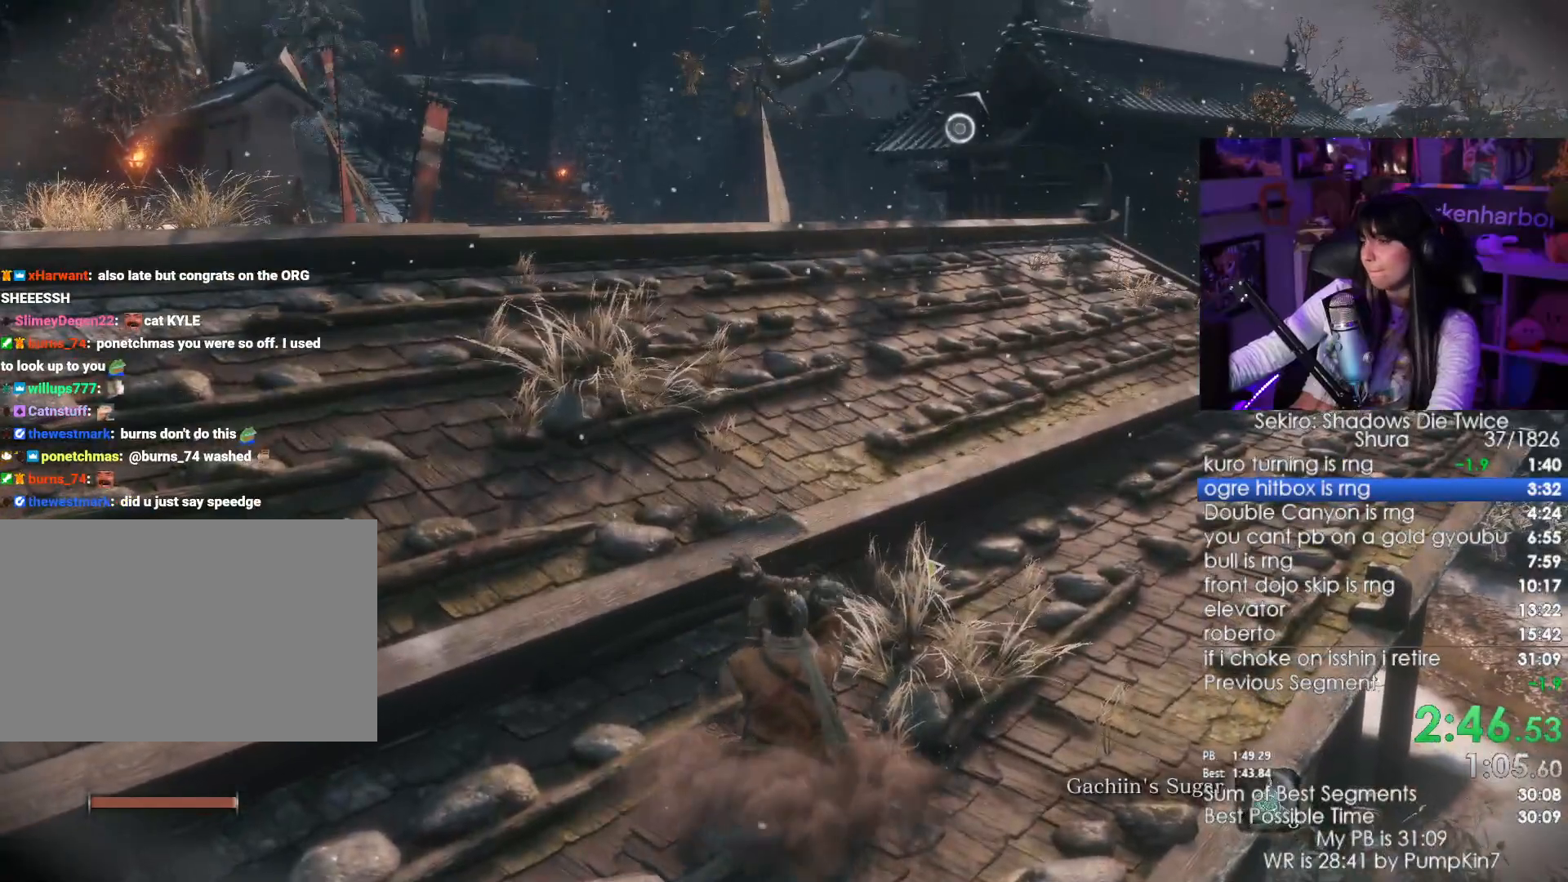
{"keys": [], "mouse": [], "events": []}
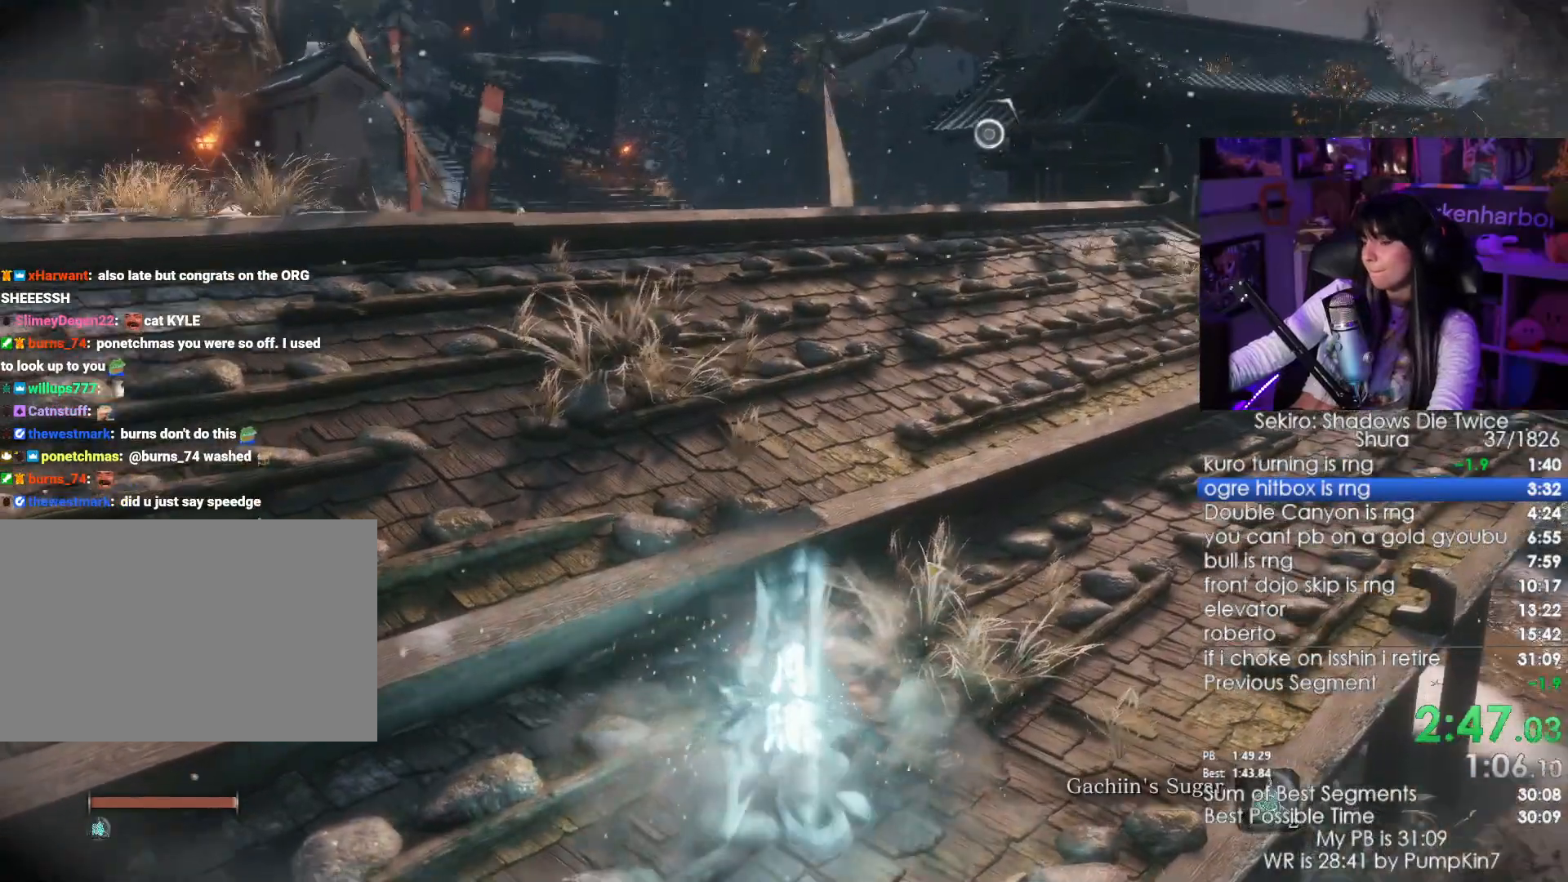
{"keys": ["shift", "w"], "mouse": [], "events": [[433, "w", "down"], [483, "shift", "down"]]}
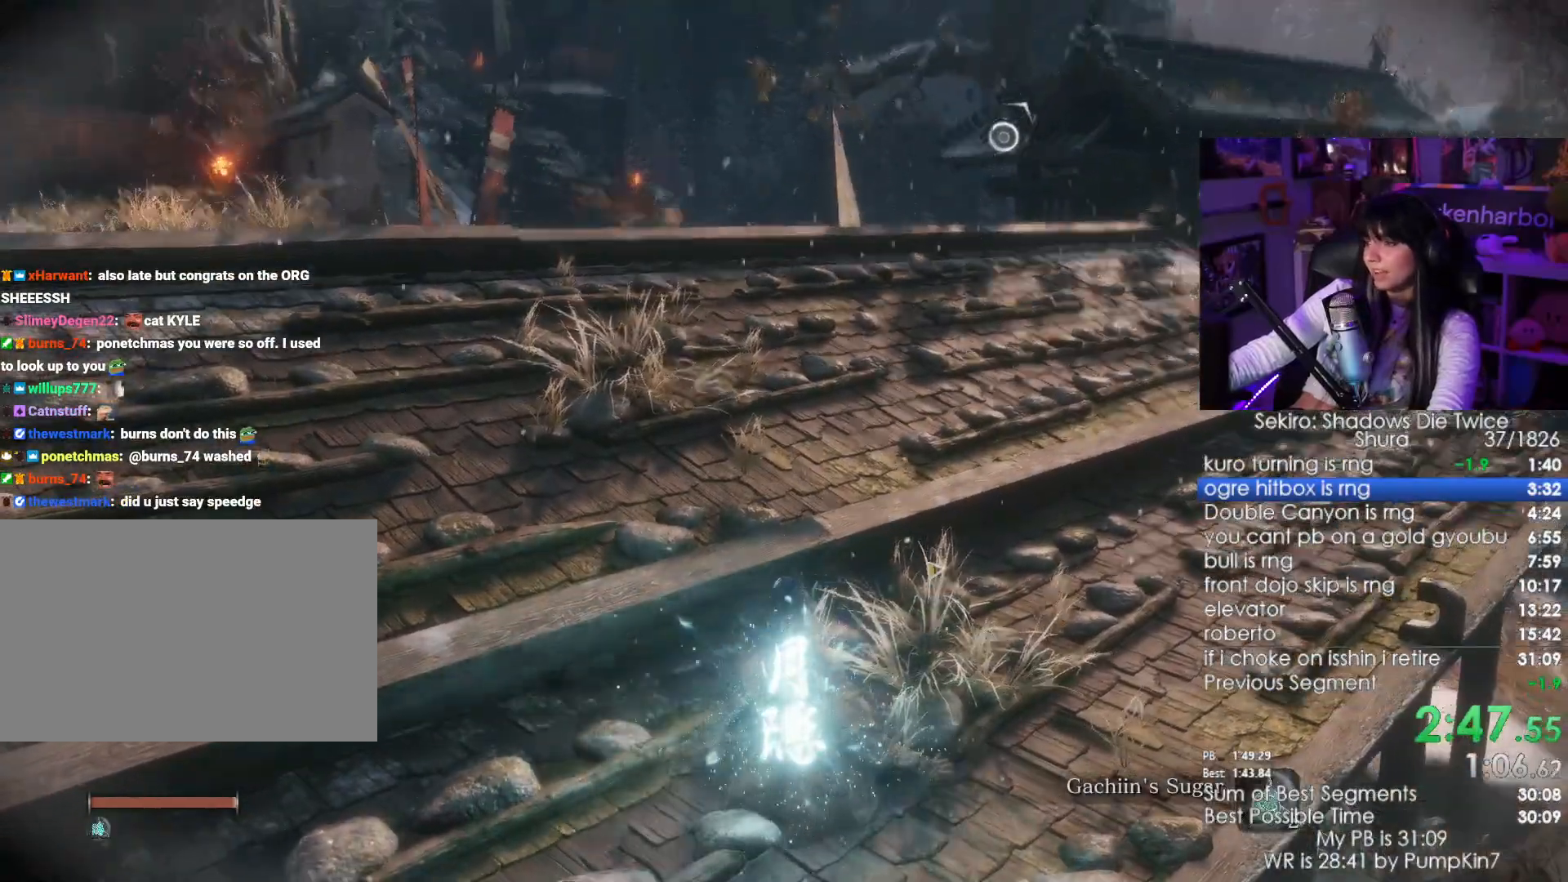
{"keys": ["shift", "w"], "mouse": [], "events": []}
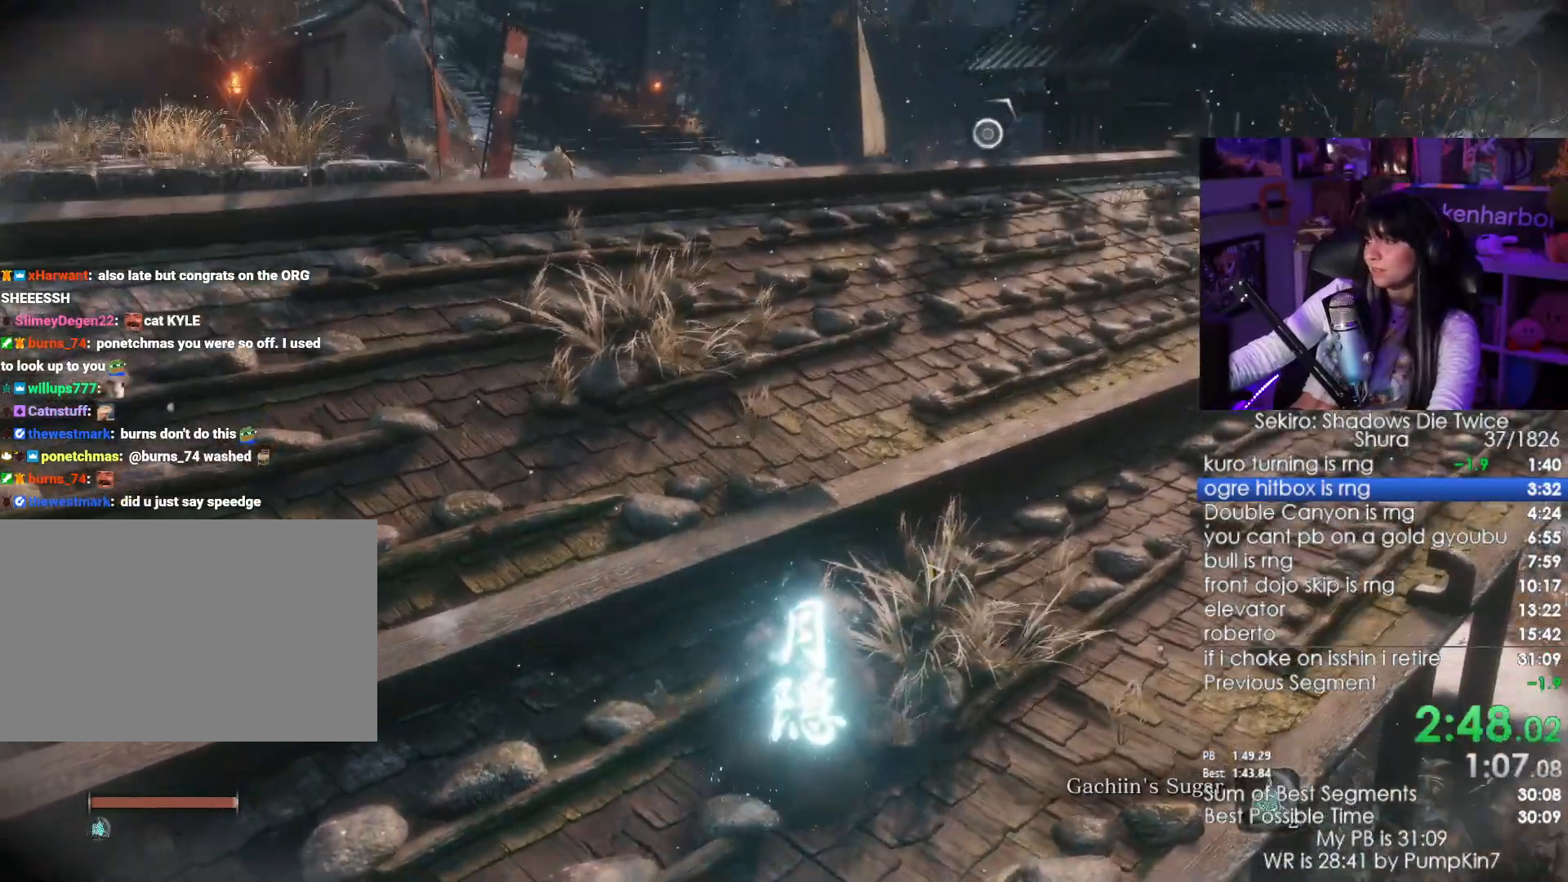
{"keys": ["shift", "w"], "mouse": [], "events": []}
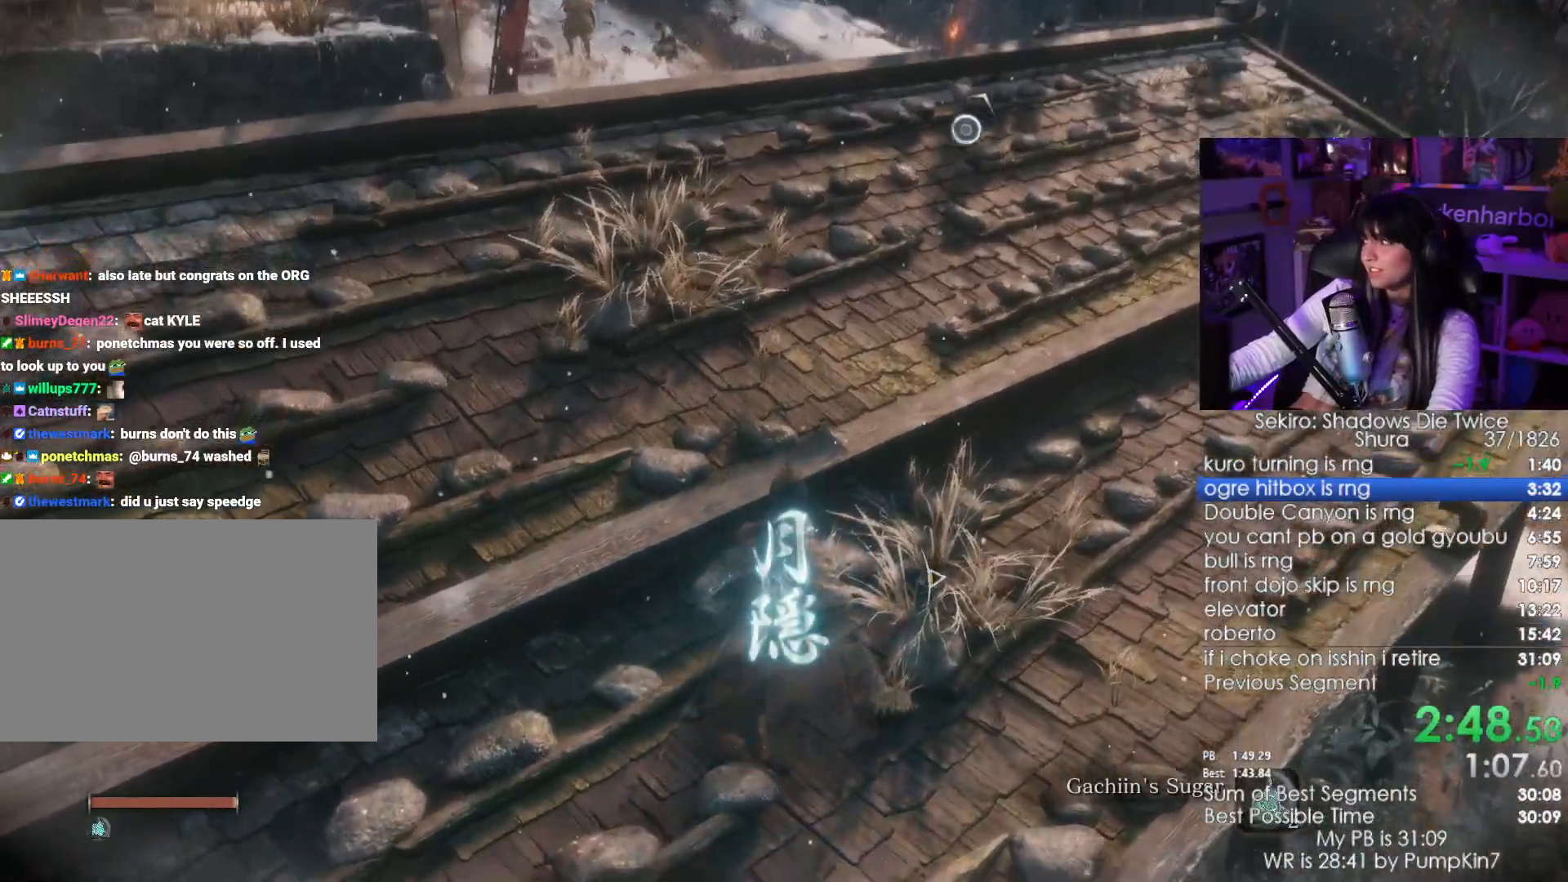
{"keys": ["shift", "w"], "mouse": [], "events": []}
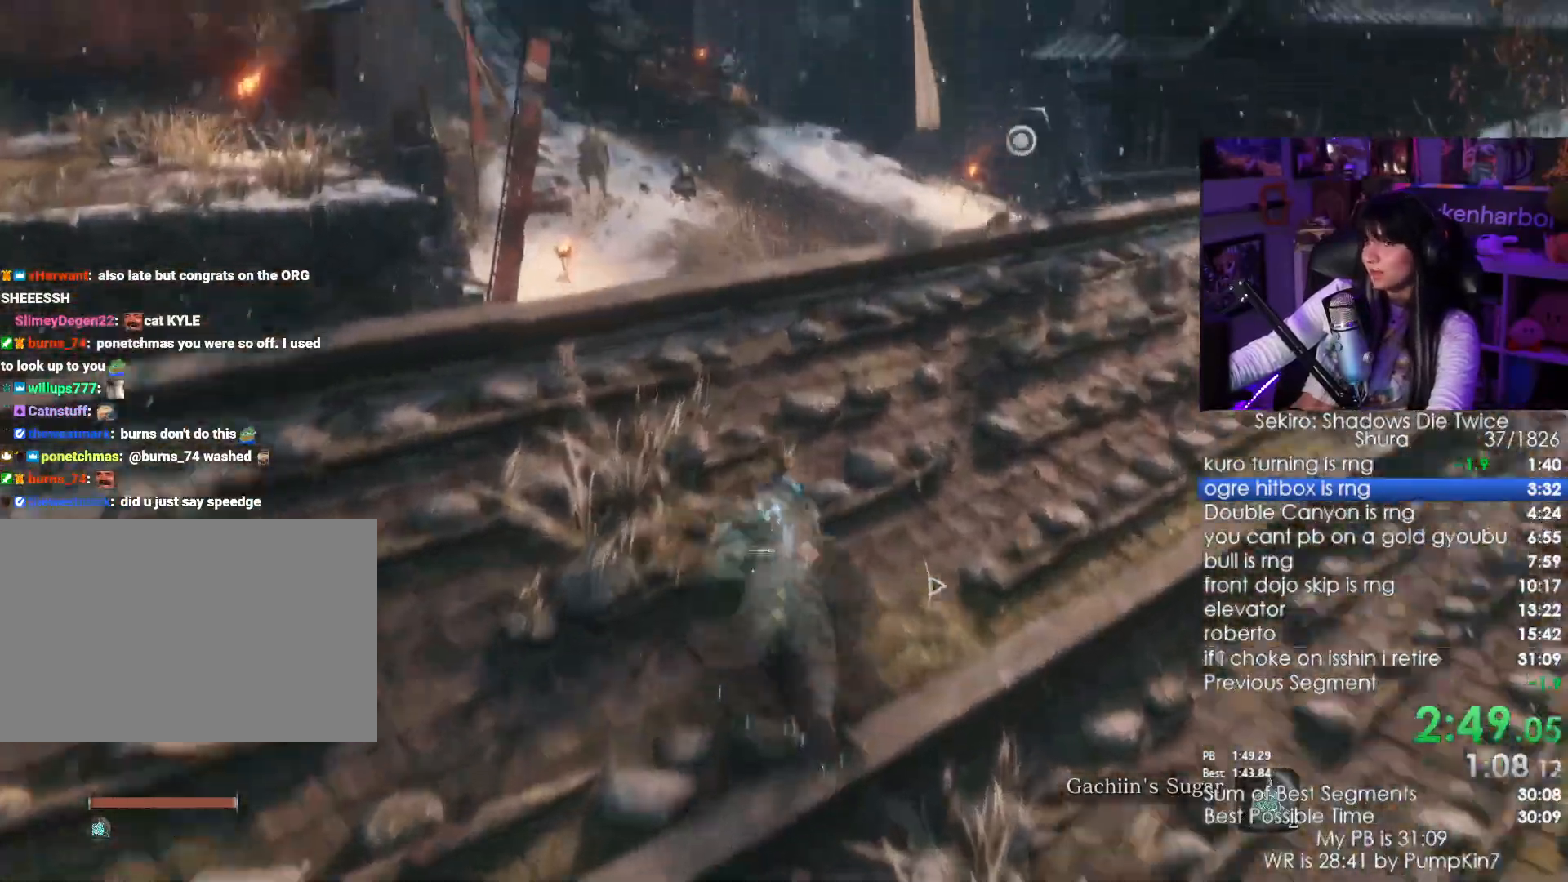
{"keys": ["shift", "w"], "mouse": [], "events": []}
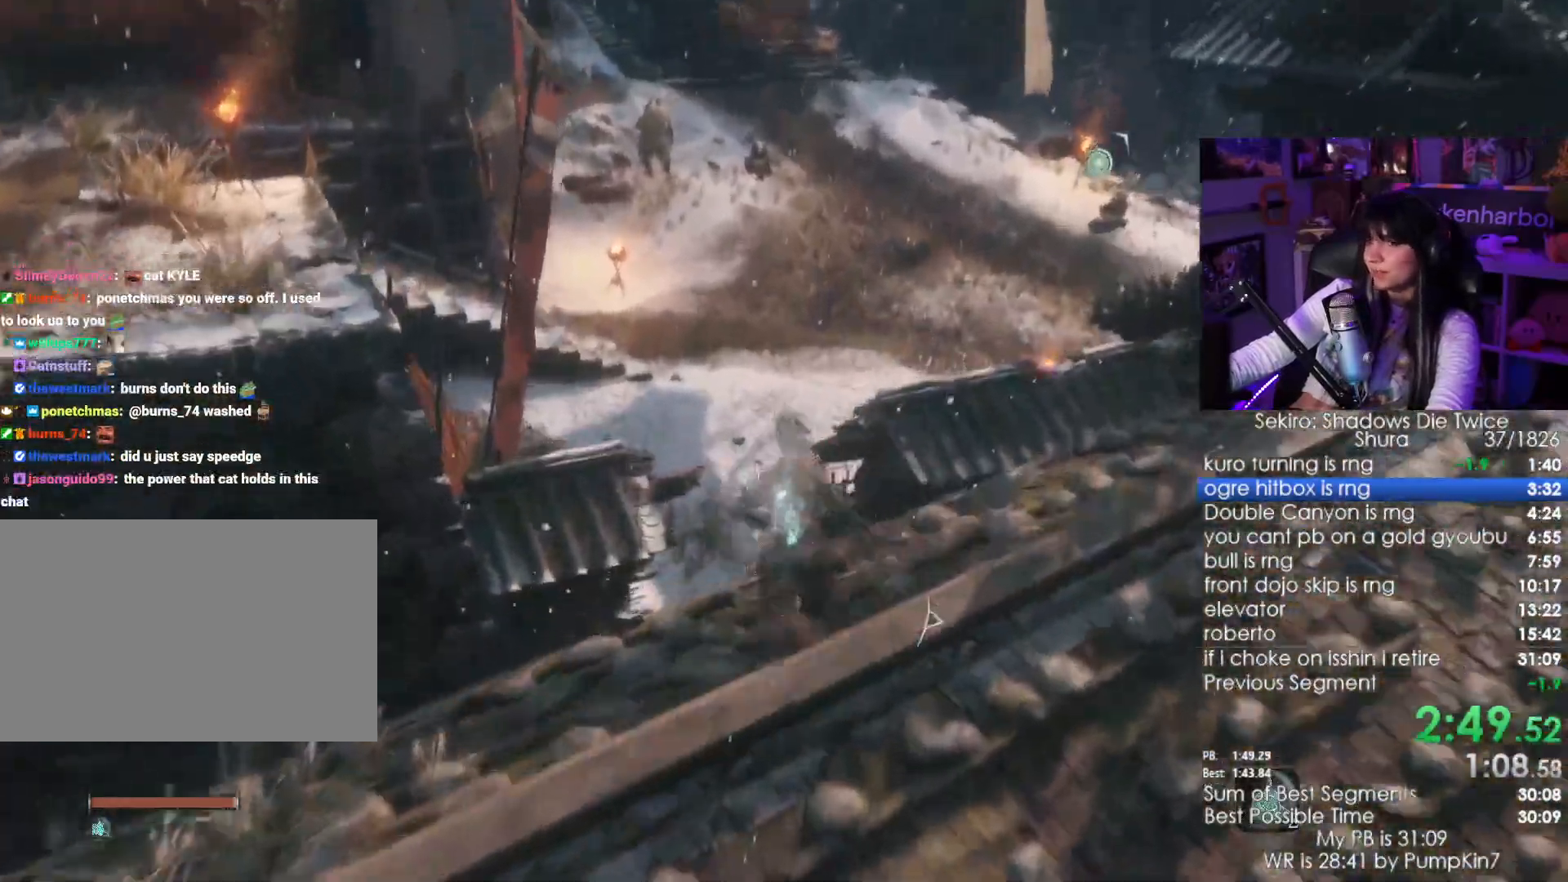
{"keys": ["shift", "w"], "mouse": [], "events": []}
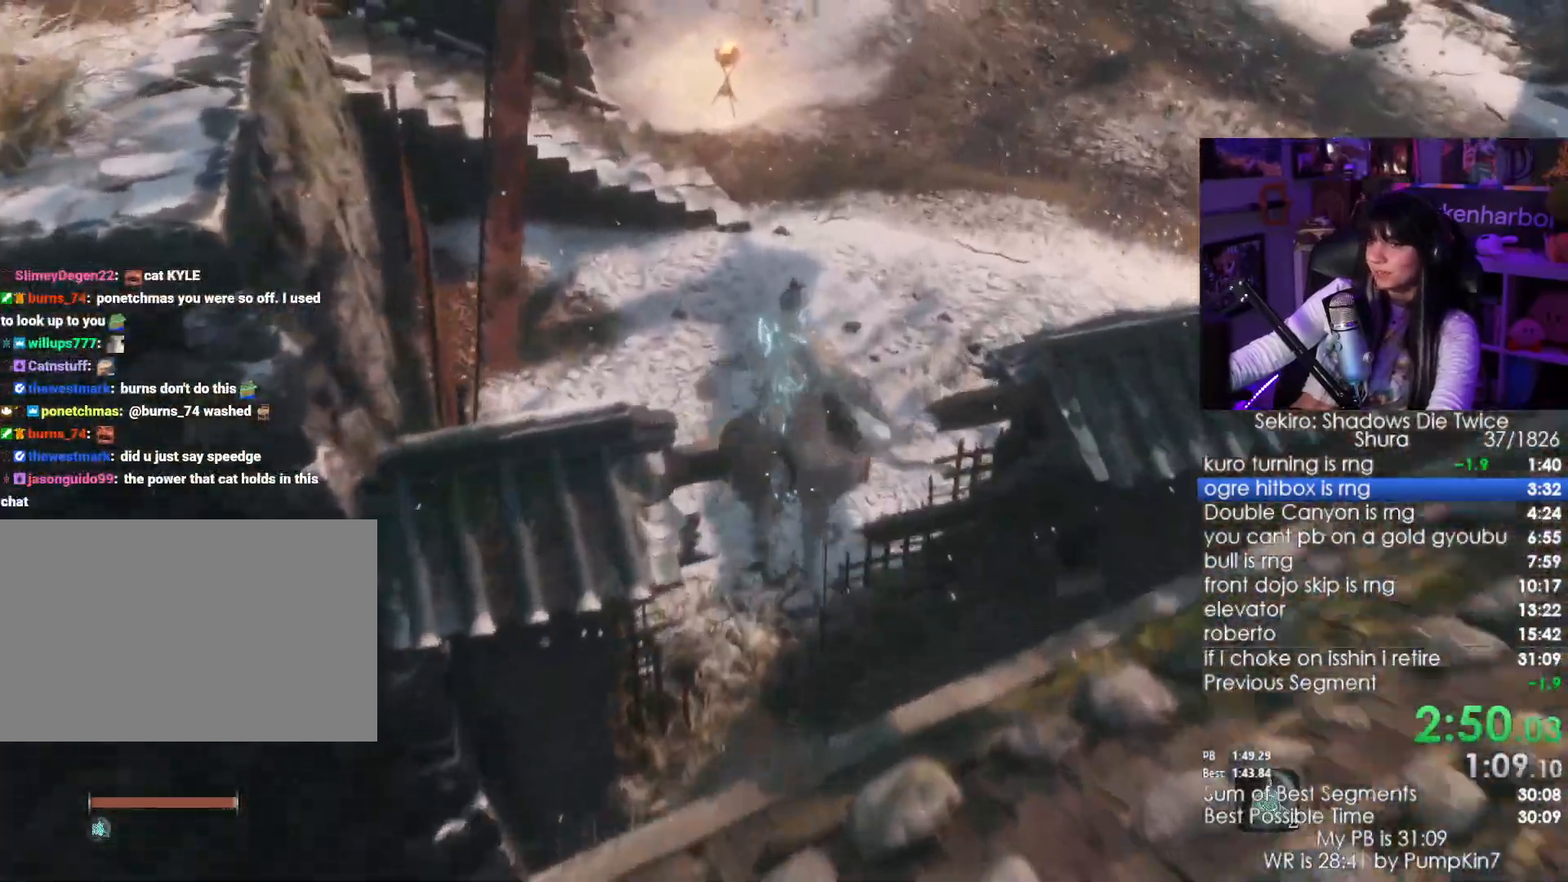
{"keys": ["shift", "w"], "mouse": []}